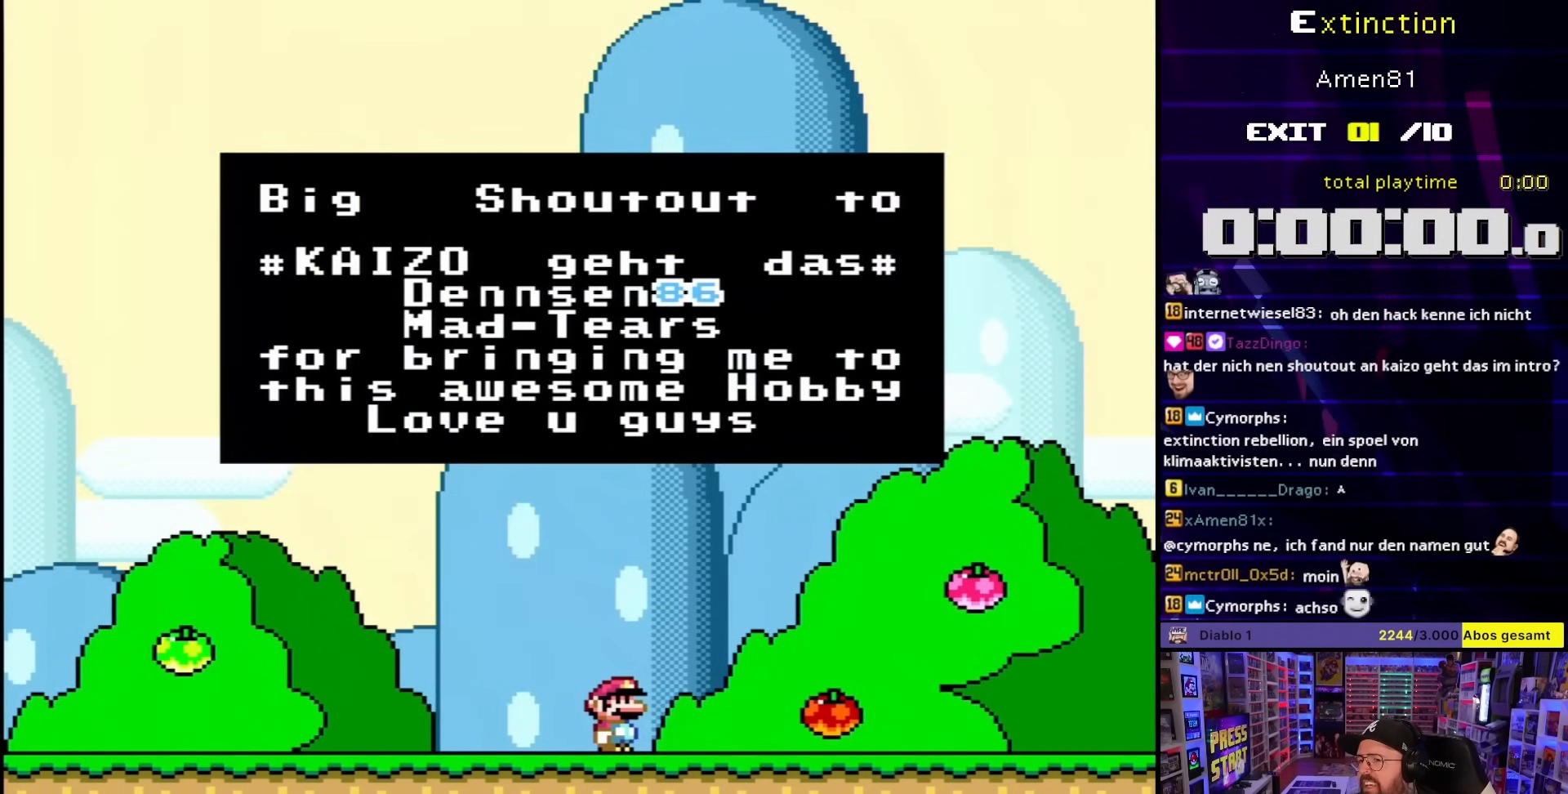
Gameplay with a controller (Nintendo layout); each line is a JSON object with the inputs held at the frame after it. "events" lists button and stick changes between this image and that frame as [ms after this image, input, new state], when the widget could be followed in between. Not read: L3 R3.
{"buttons": ["A", "B"], "events": [[133, "A", "down"], [150, "B", "down"], [367, "B", "up"], [417, "A", "up"], [500, "A", "down"], [500, "B", "down"]]}
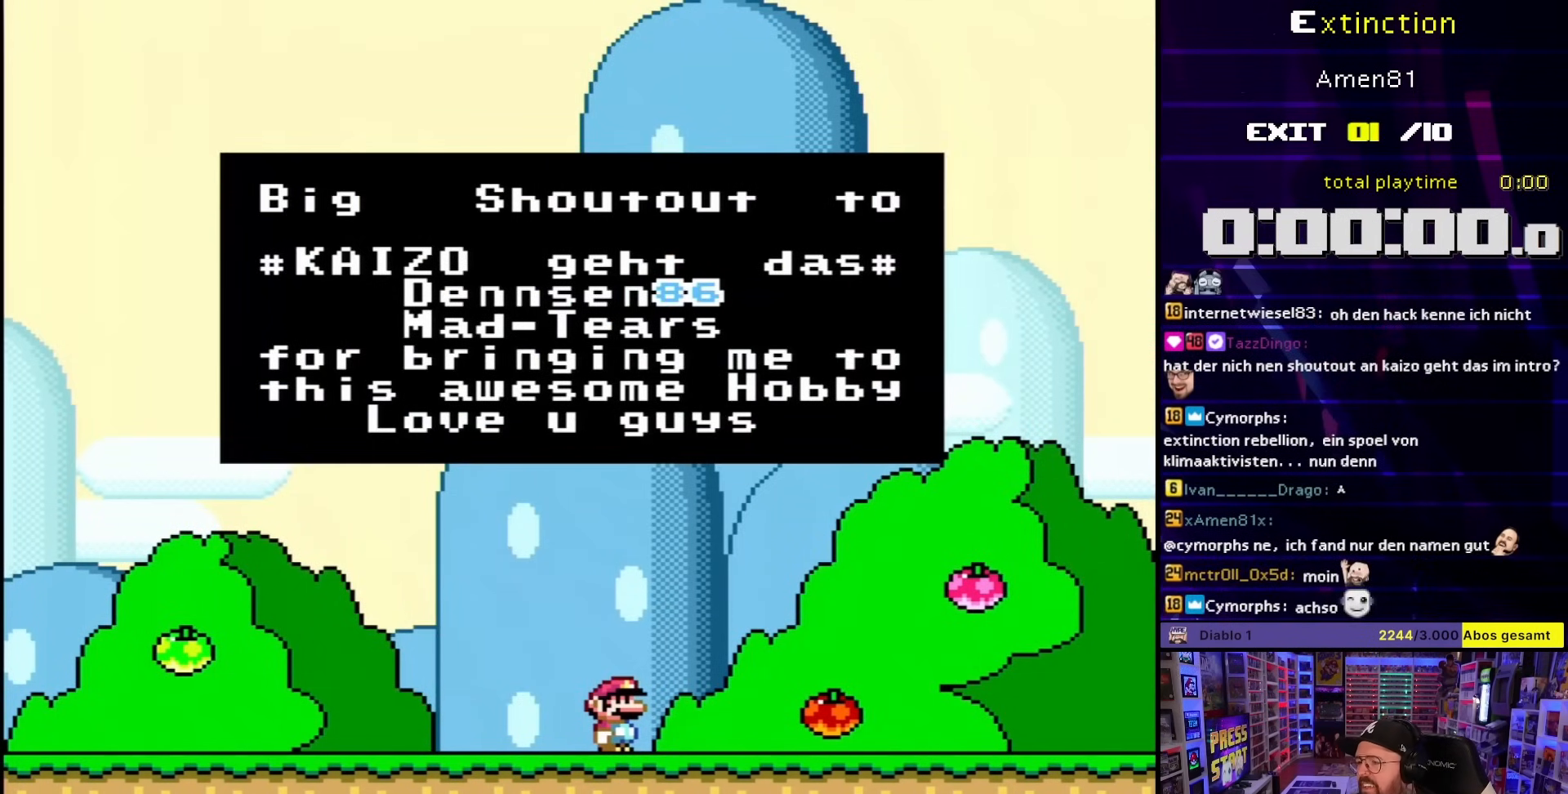
{"buttons": ["A"], "events": [[200, "A", "up"], [200, "B", "up"], [300, "A", "down"], [300, "B", "down"], [483, "B", "up"]]}
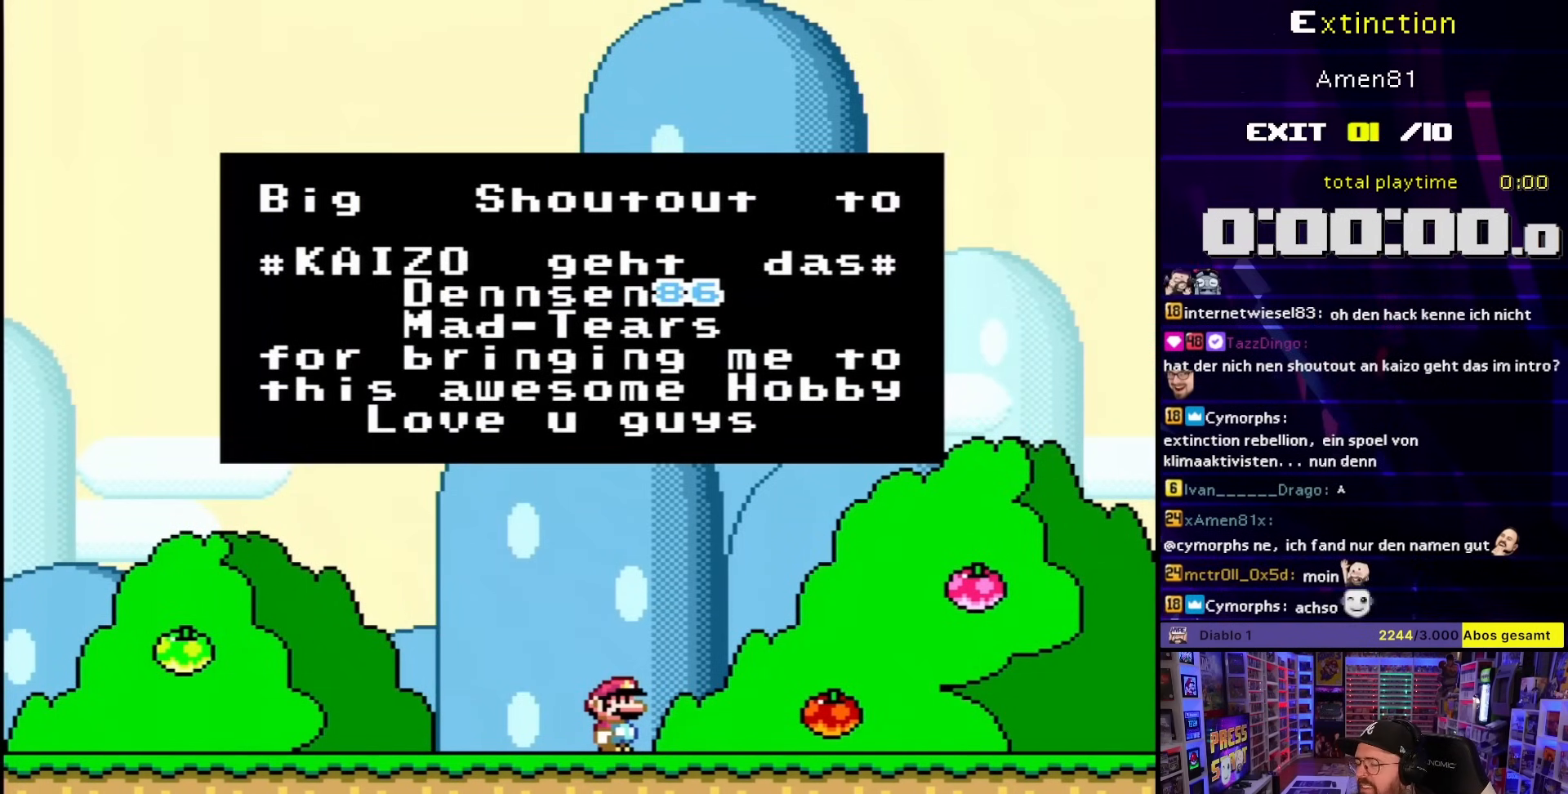
{"buttons": ["A", "B"], "events": [[17, "A", "up"], [133, "A", "down"], [133, "B", "down"], [300, "A", "up"], [300, "B", "up"], [433, "A", "down"], [483, "B", "down"]]}
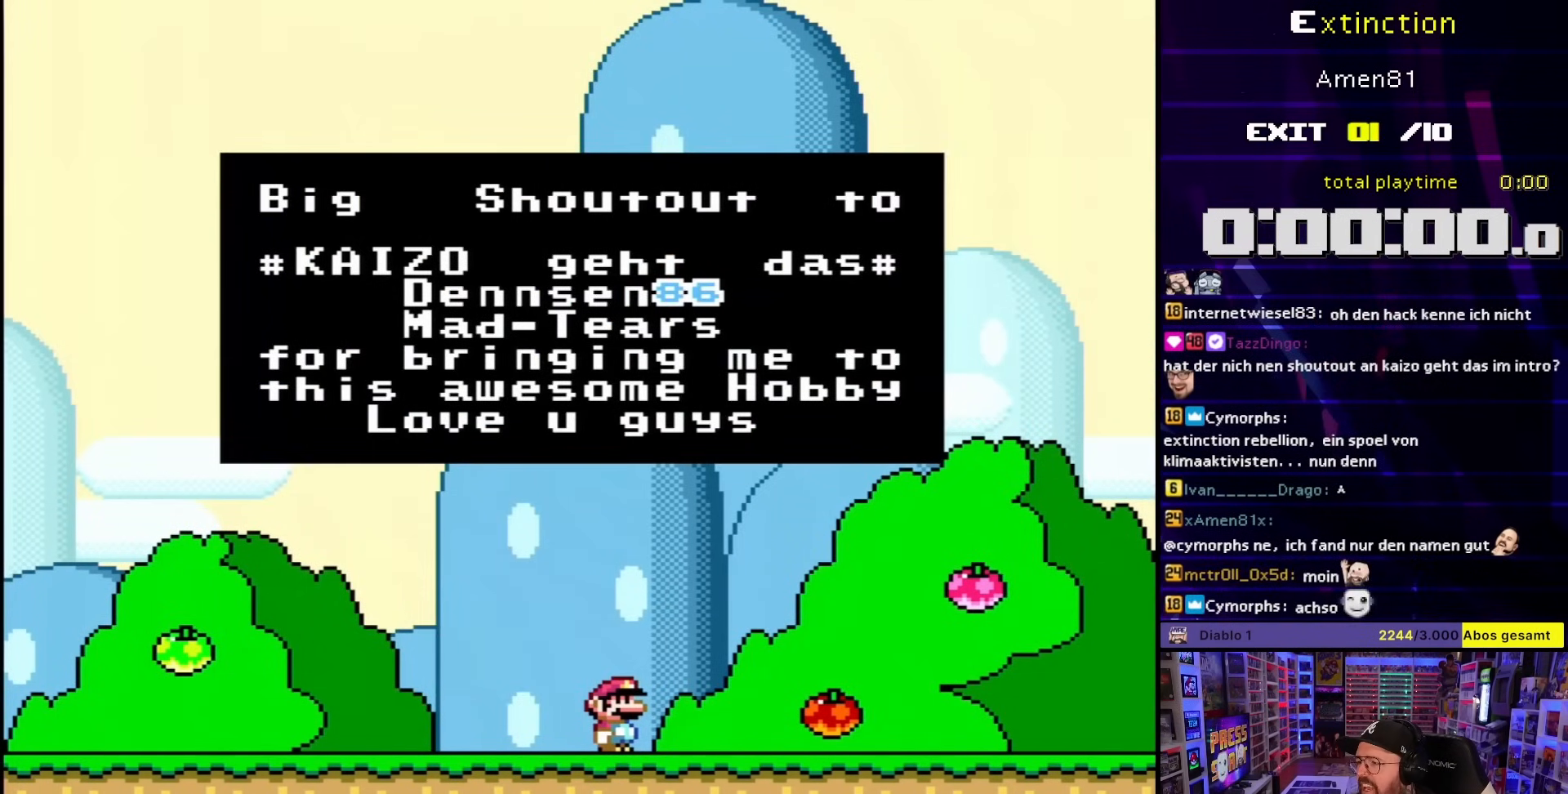
{"buttons": [], "events": [[117, "B", "up"], [183, "A", "up"]]}
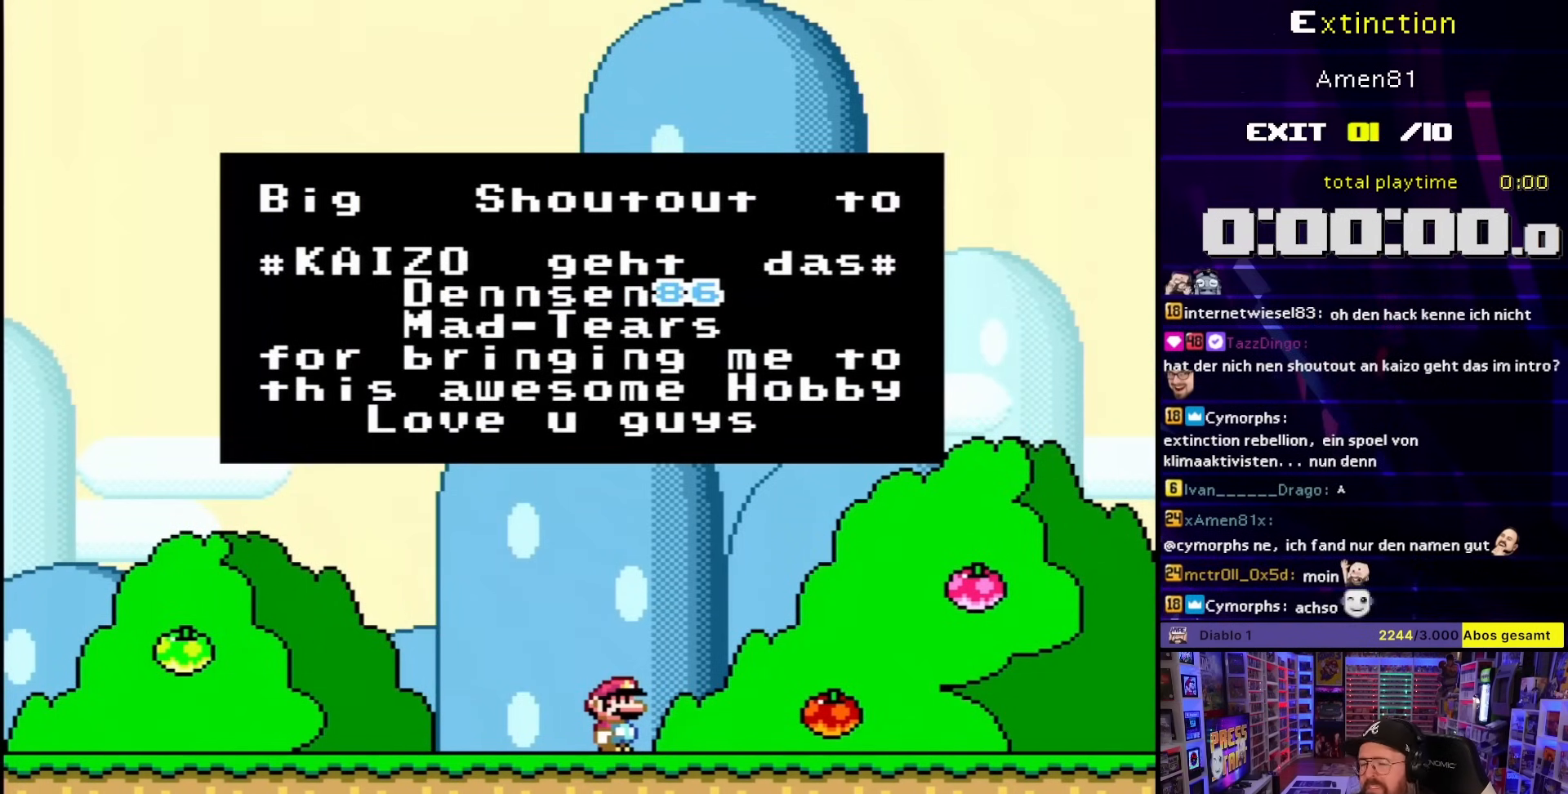
{"buttons": [], "events": [[33, "A", "down"], [50, "B", "down"], [250, "B", "up"], [267, "A", "up"]]}
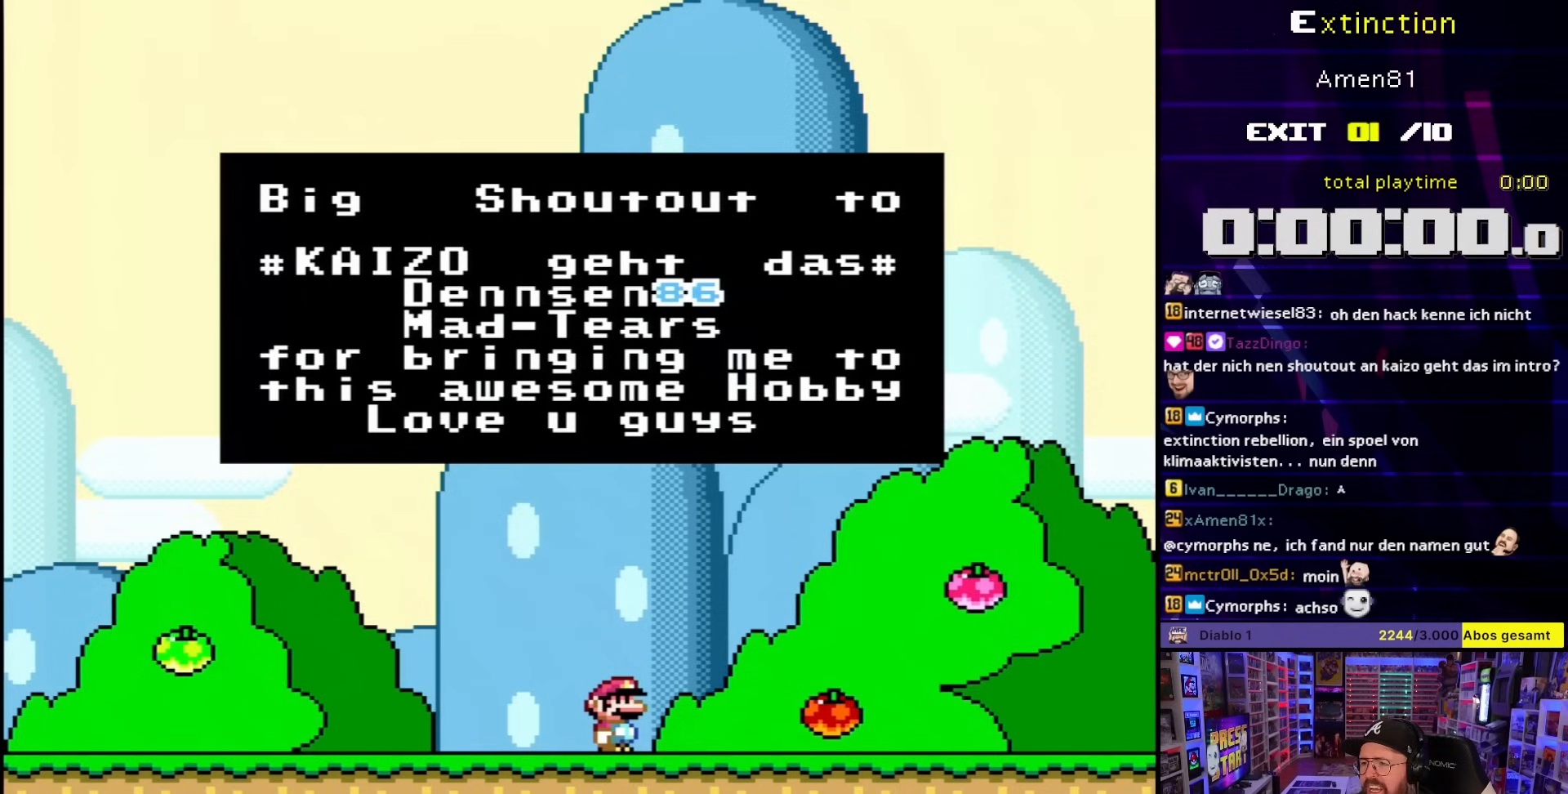
{"buttons": [], "events": []}
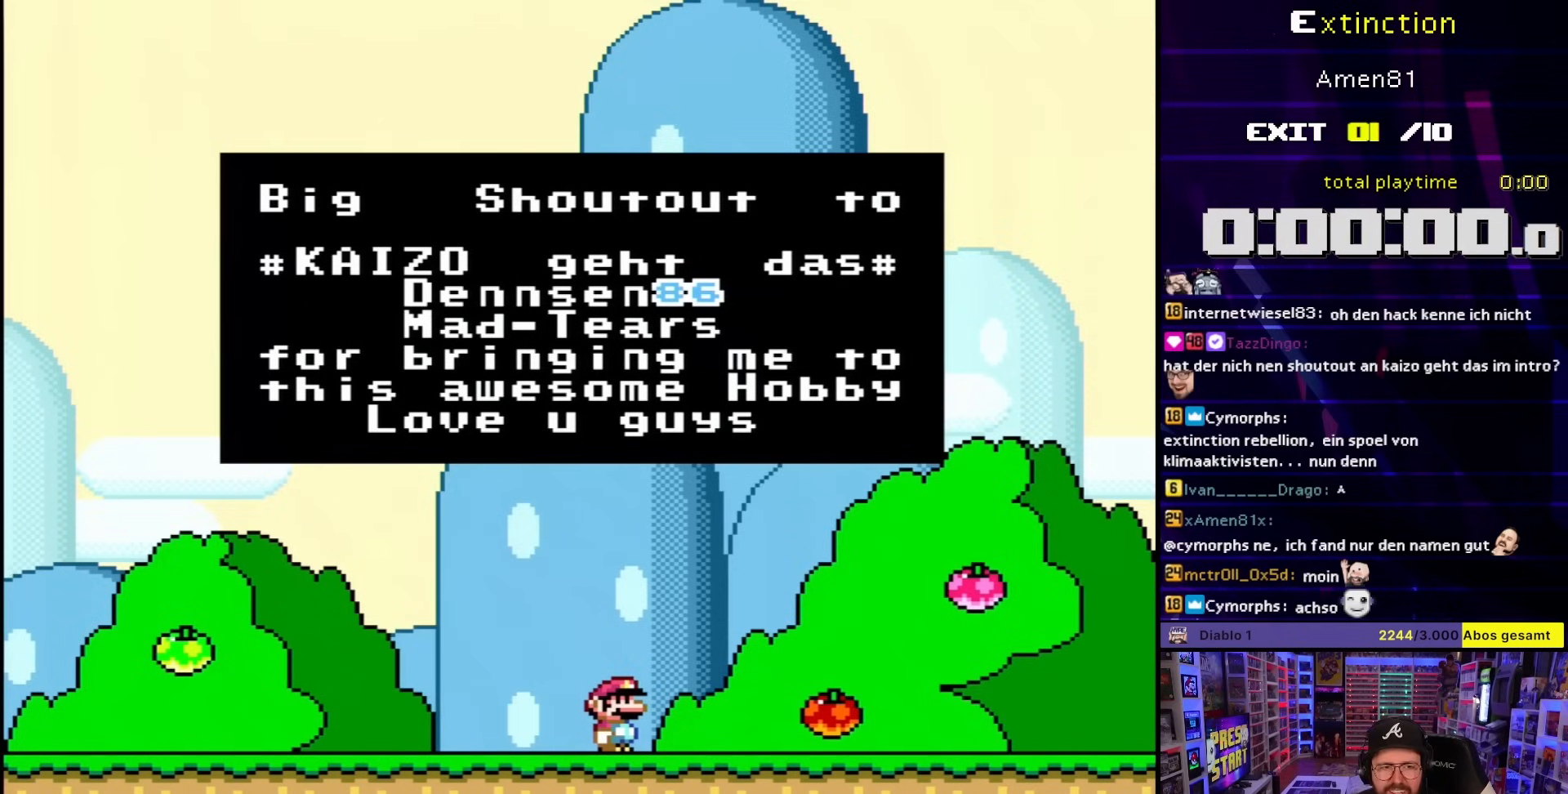
{"buttons": [], "events": []}
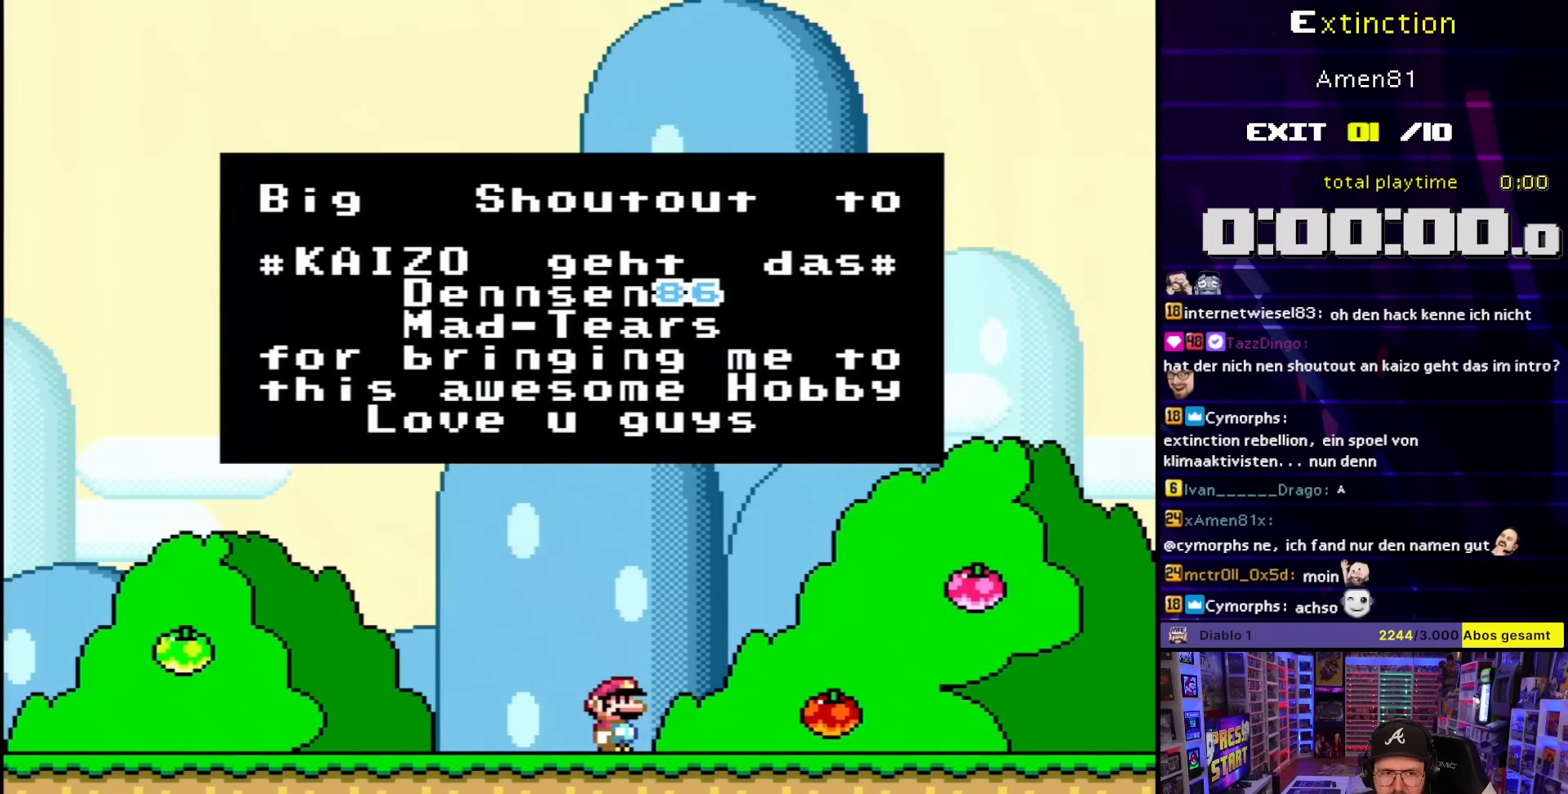
{"buttons": [], "events": []}
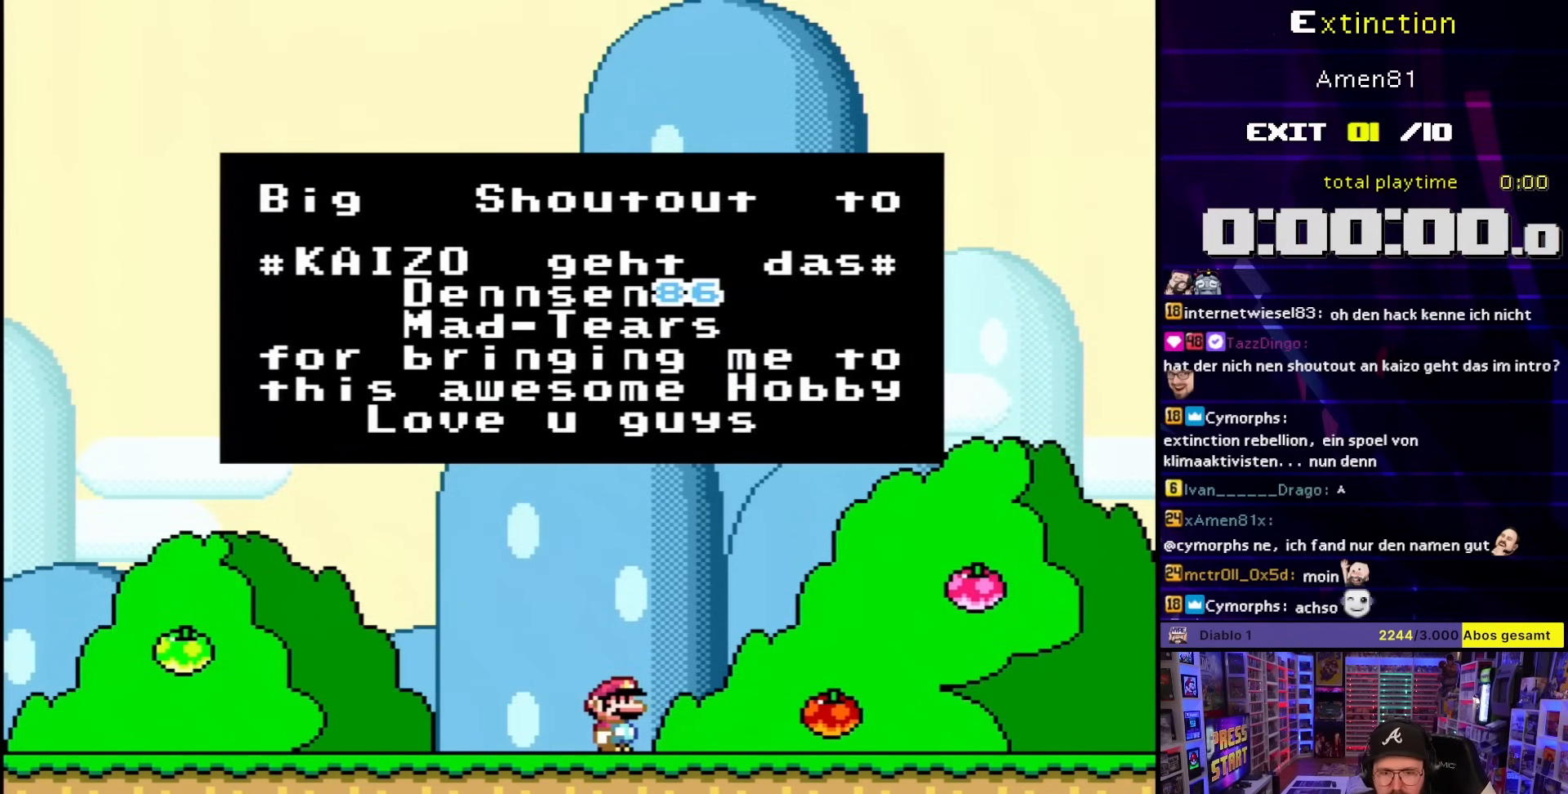
{"buttons": [], "events": []}
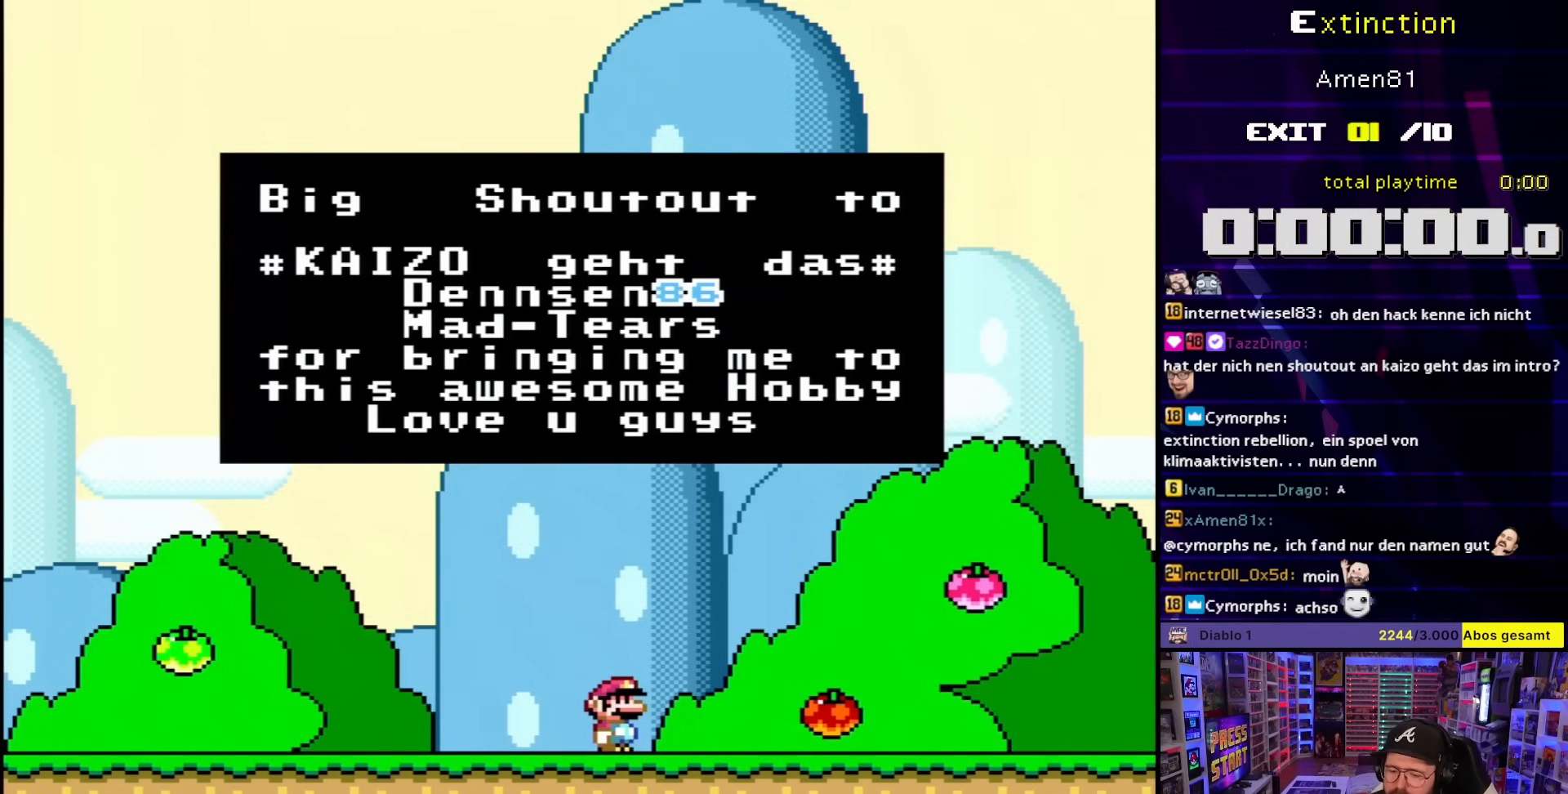
{"buttons": [], "events": []}